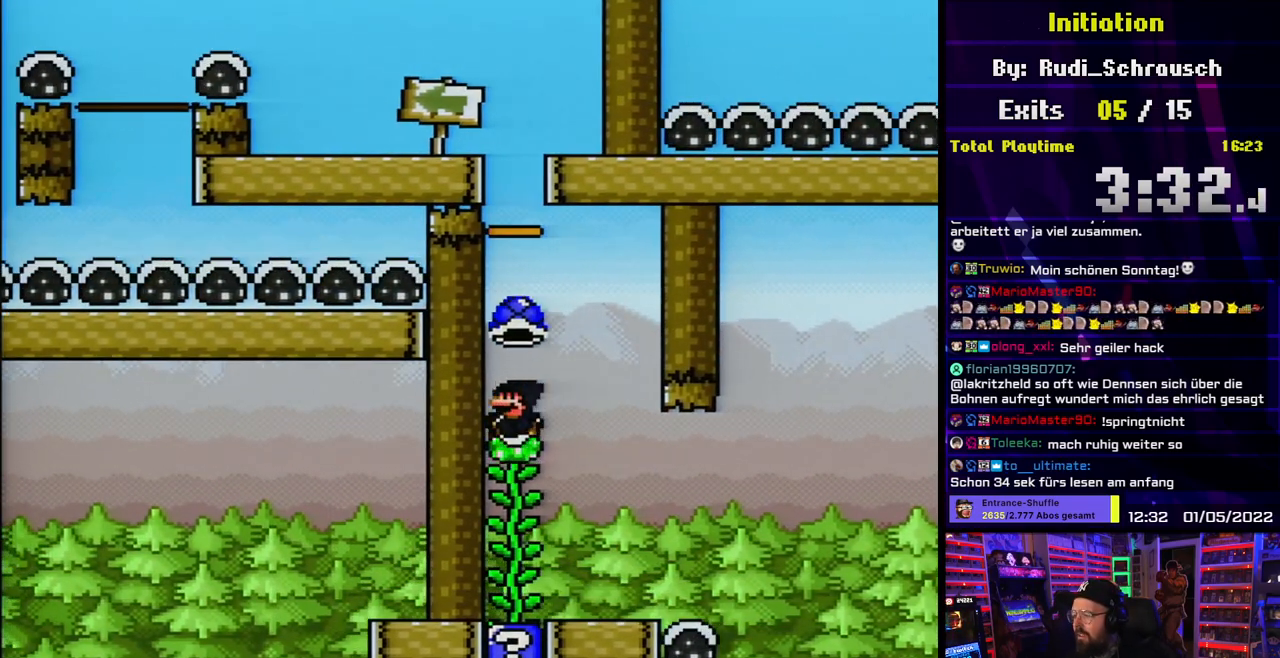
Gameplay with a controller (Nintendo layout); each line is a JSON object with the inputs held at the frame after it. "events" lists button and stick changes between this image and that frame as [ms after this image, input, new state], when the widget could be followed in between. Not read: L3 R3.
{"buttons": ["Y", "DPAD_UP"], "events": []}
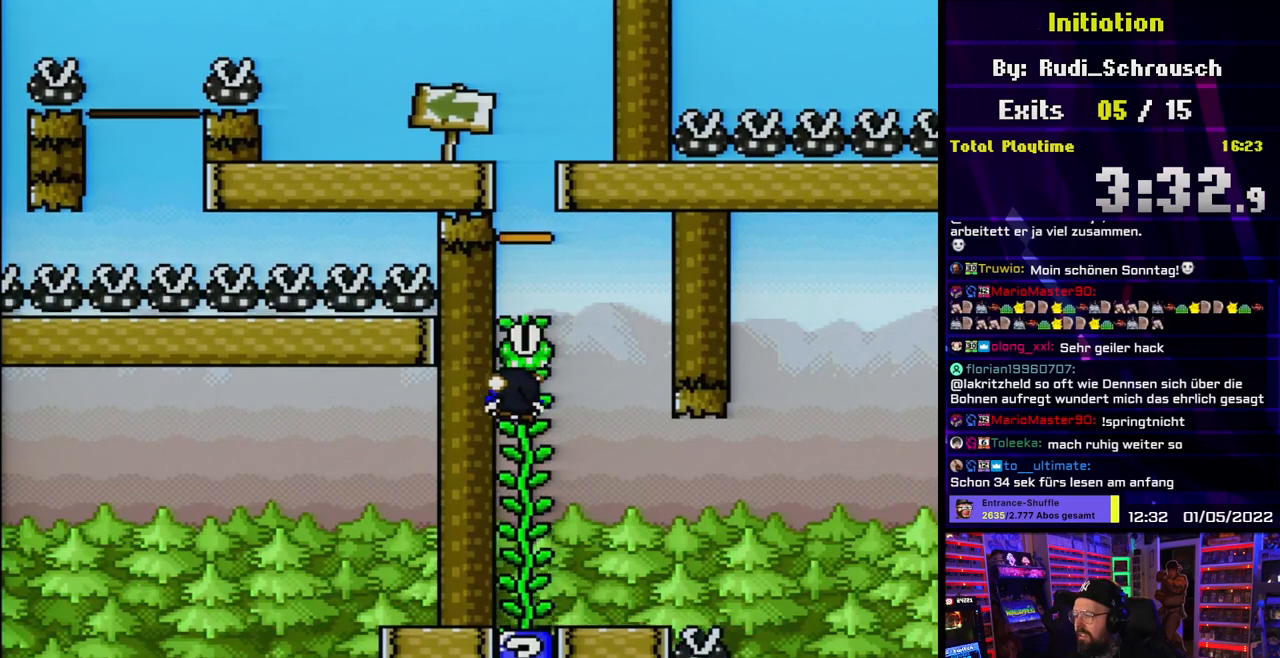
{"buttons": ["B", "Y"], "events": [[400, "DPAD_UP", "up"], [433, "B", "down"]]}
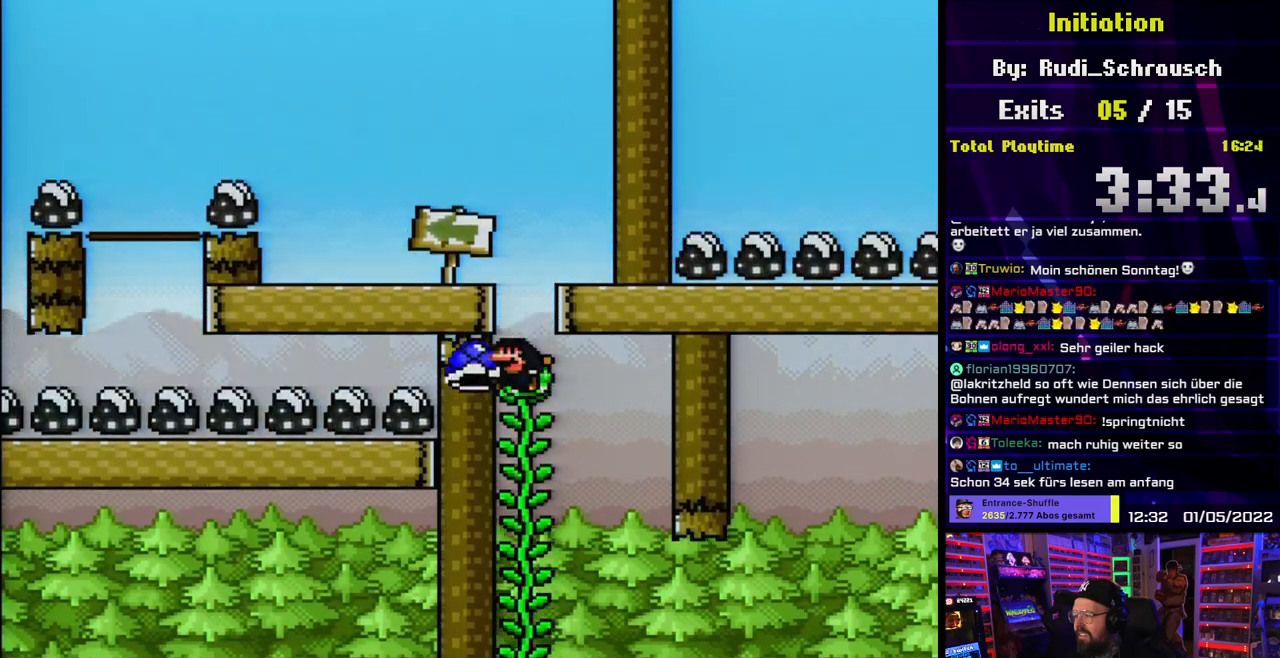
{"buttons": ["Y", "DPAD_LEFT"], "events": [[117, "DPAD_LEFT", "down"], [217, "B", "up"], [350, "DPAD_LEFT", "up"], [450, "DPAD_LEFT", "down"]]}
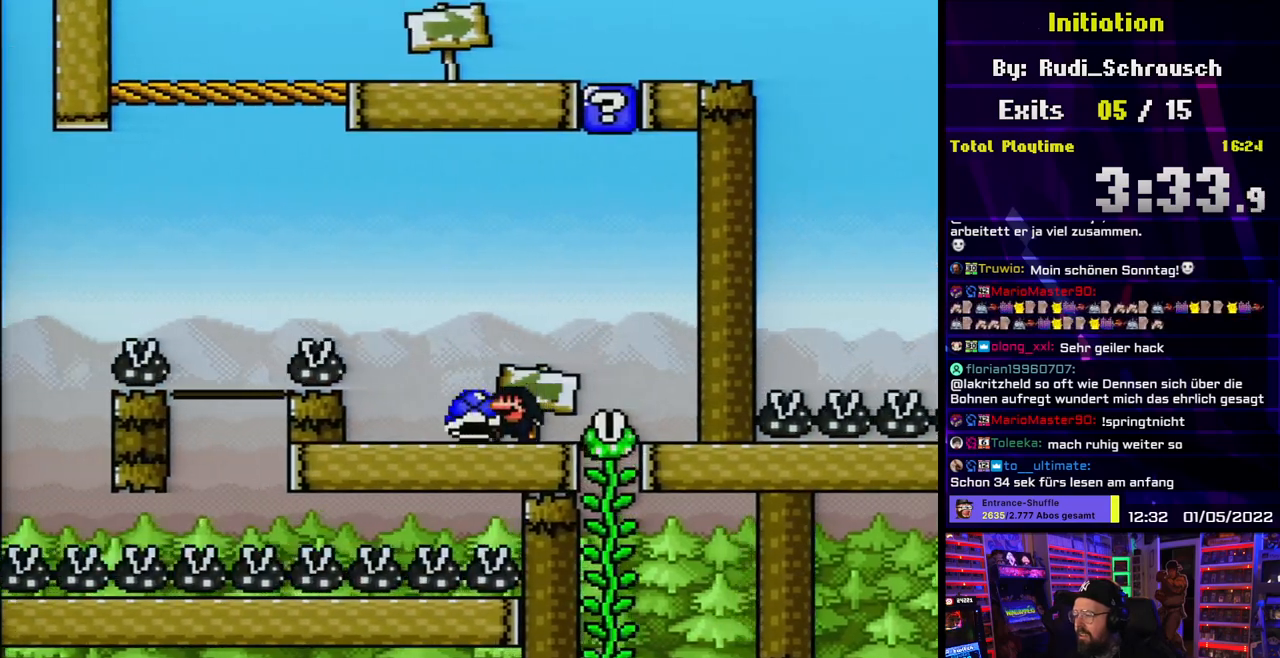
{"buttons": ["Y", "DPAD_LEFT"], "events": [[17, "B", "down"], [100, "DPAD_LEFT", "up"], [200, "DPAD_LEFT", "down"], [200, "Y", "up"], [250, "Y", "down"], [400, "B", "up"]]}
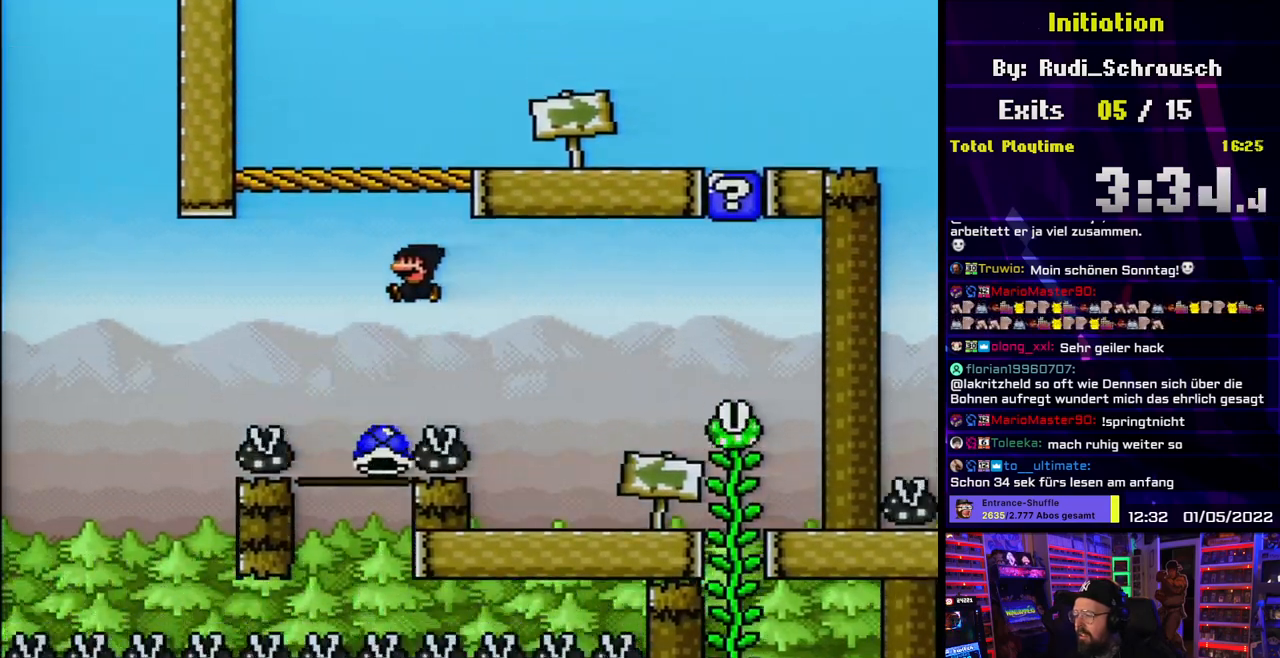
{"buttons": ["B", "Y", "DPAD_RIGHT"], "events": [[67, "DPAD_LEFT", "up"], [83, "B", "down"], [100, "DPAD_RIGHT", "down"], [267, "DPAD_RIGHT", "up"], [433, "DPAD_RIGHT", "down"]]}
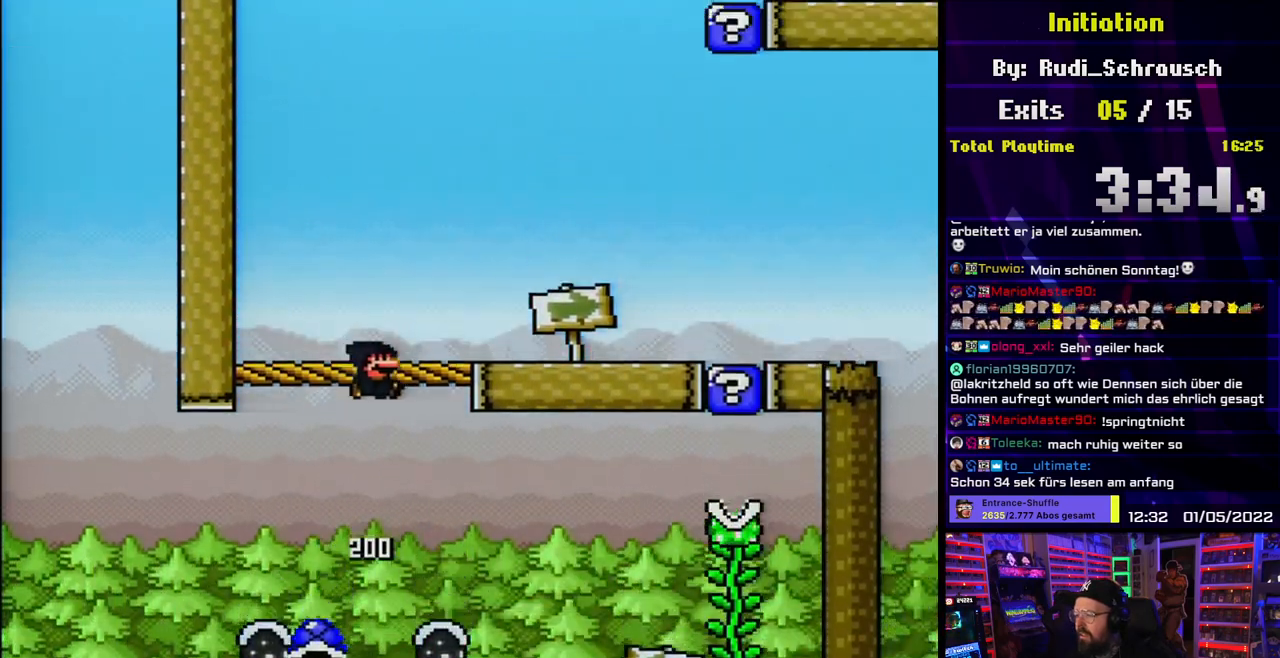
{"buttons": ["Y", "DPAD_RIGHT"], "events": [[300, "B", "up"]]}
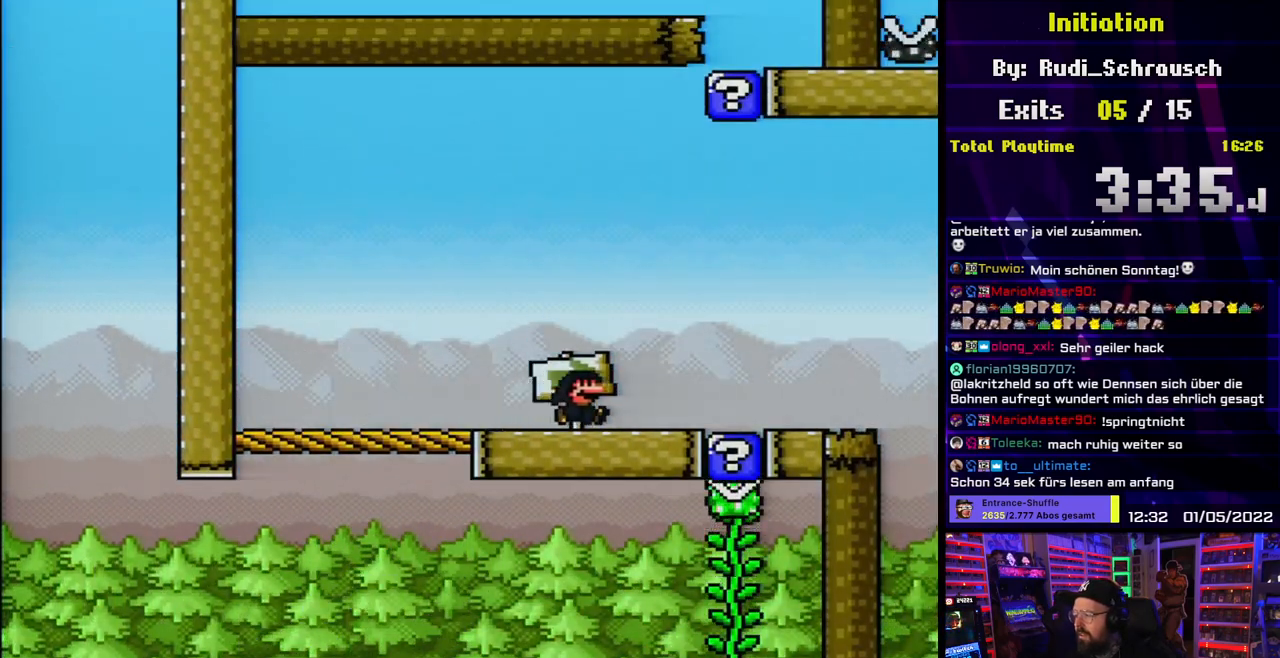
{"buttons": ["B", "Y", "DPAD_RIGHT"], "events": [[500, "B", "down"]]}
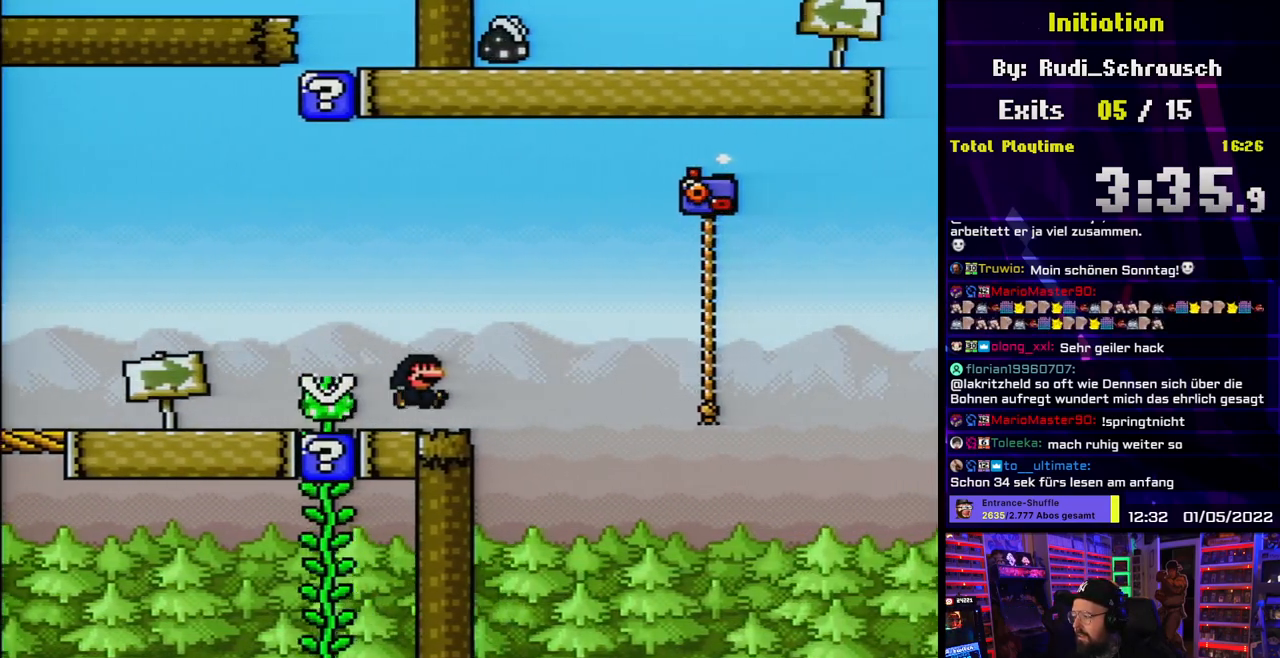
{"buttons": ["Y", "DPAD_RIGHT"], "events": [[133, "B", "up"], [233, "B", "down"], [350, "B", "up"]]}
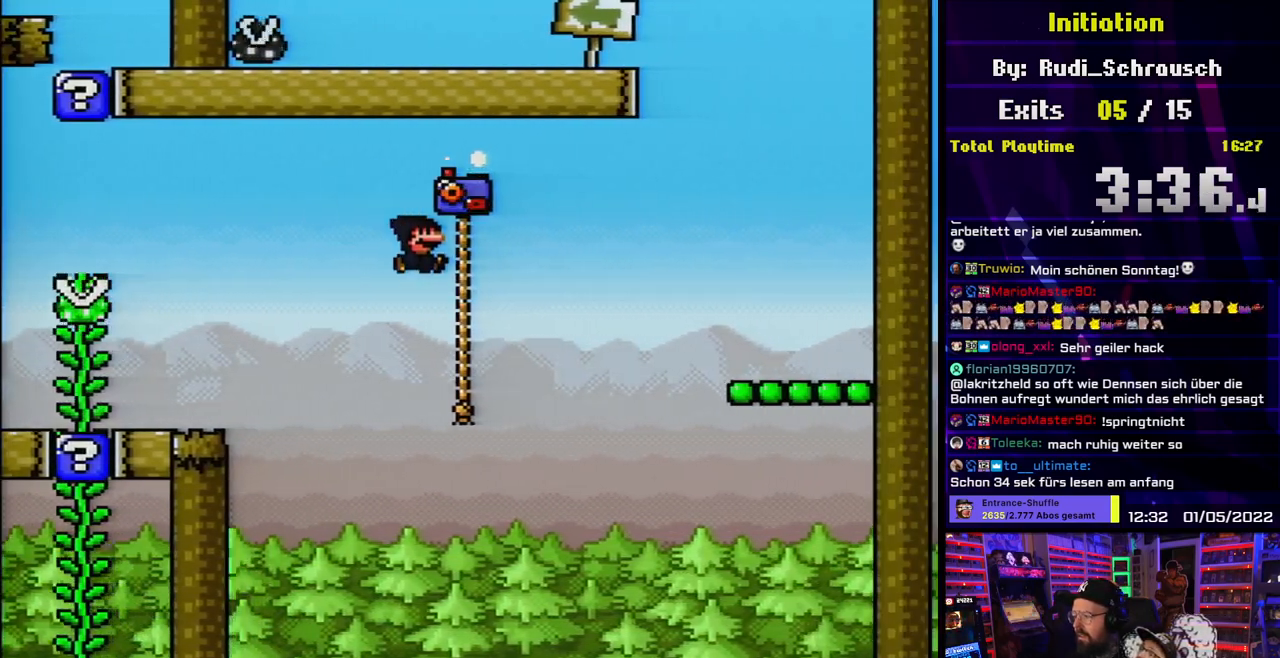
{"buttons": ["B", "Y", "DPAD_RIGHT"], "events": [[33, "DPAD_UP", "down"], [67, "DPAD_RIGHT", "up"], [83, "DPAD_RIGHT", "down"], [133, "B", "down"], [167, "DPAD_LEFT", "down"], [167, "DPAD_RIGHT", "up"], [167, "DPAD_UP", "up"], [183, "DPAD_LEFT", "up"], [183, "DPAD_RIGHT", "down"], [200, "B", "up"], [317, "B", "down"]]}
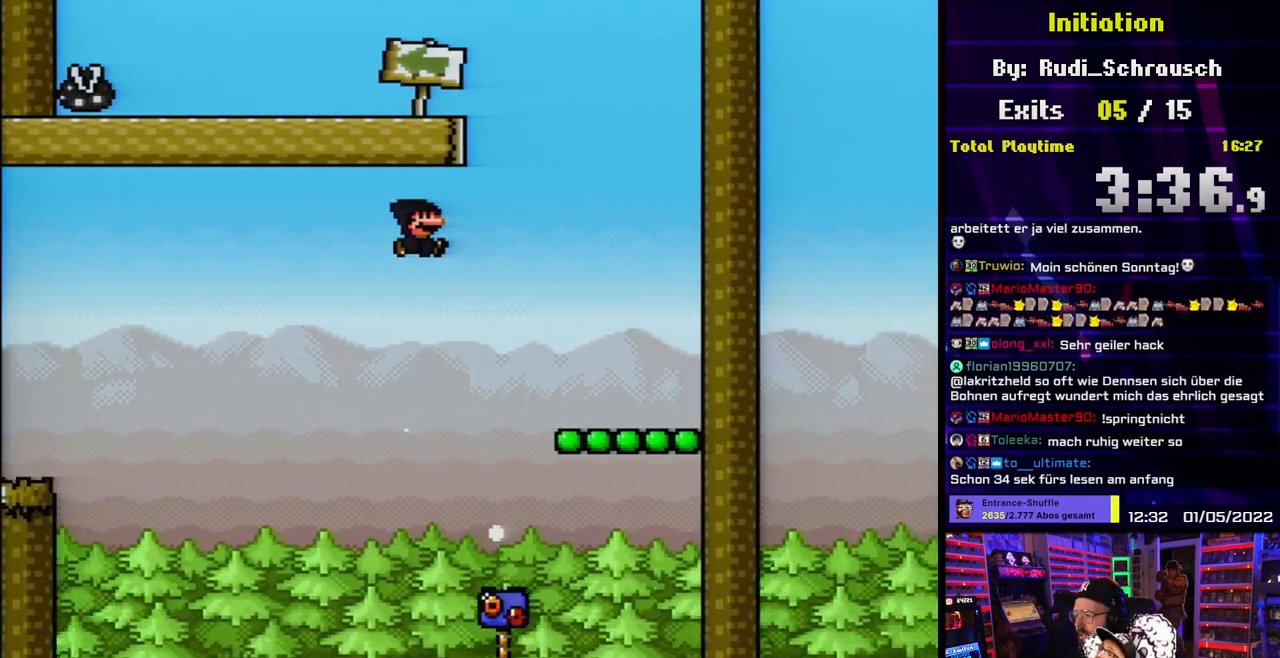
{"buttons": ["B", "Y"], "events": [[150, "B", "up"], [200, "DPAD_RIGHT", "up"], [333, "B", "down"]]}
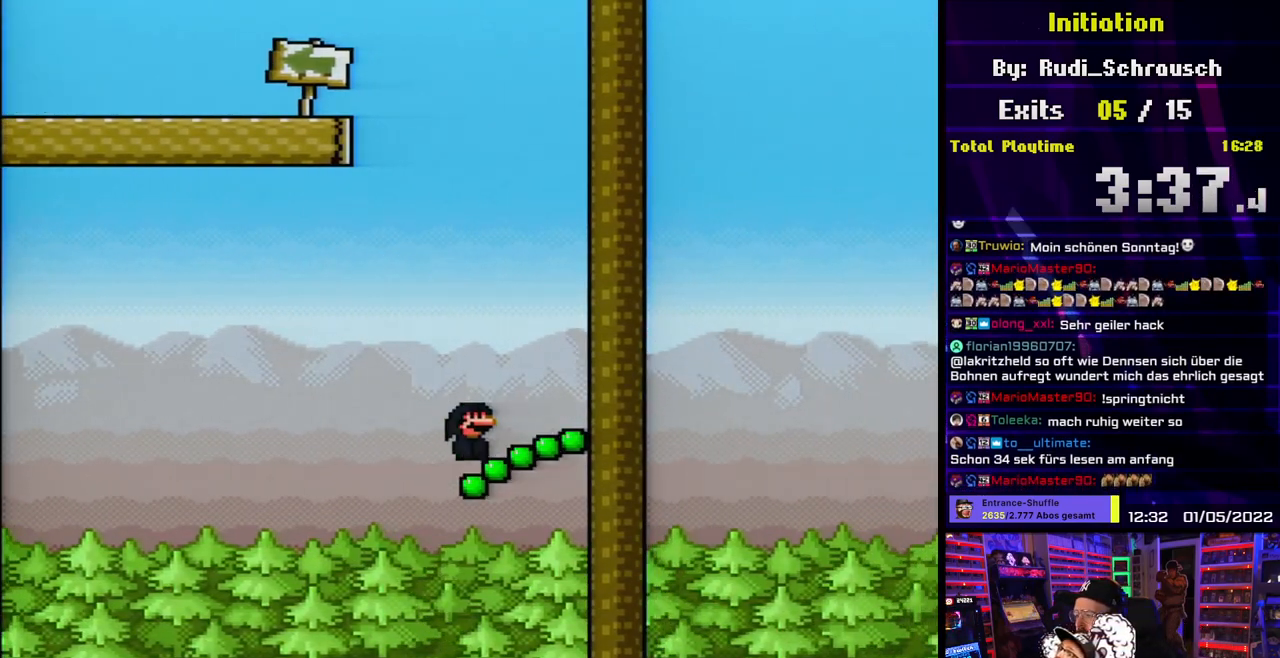
{"buttons": ["Y", "DPAD_LEFT"], "events": [[83, "DPAD_LEFT", "down"], [200, "L1", "down"], [367, "B", "up"], [417, "L1", "up"]]}
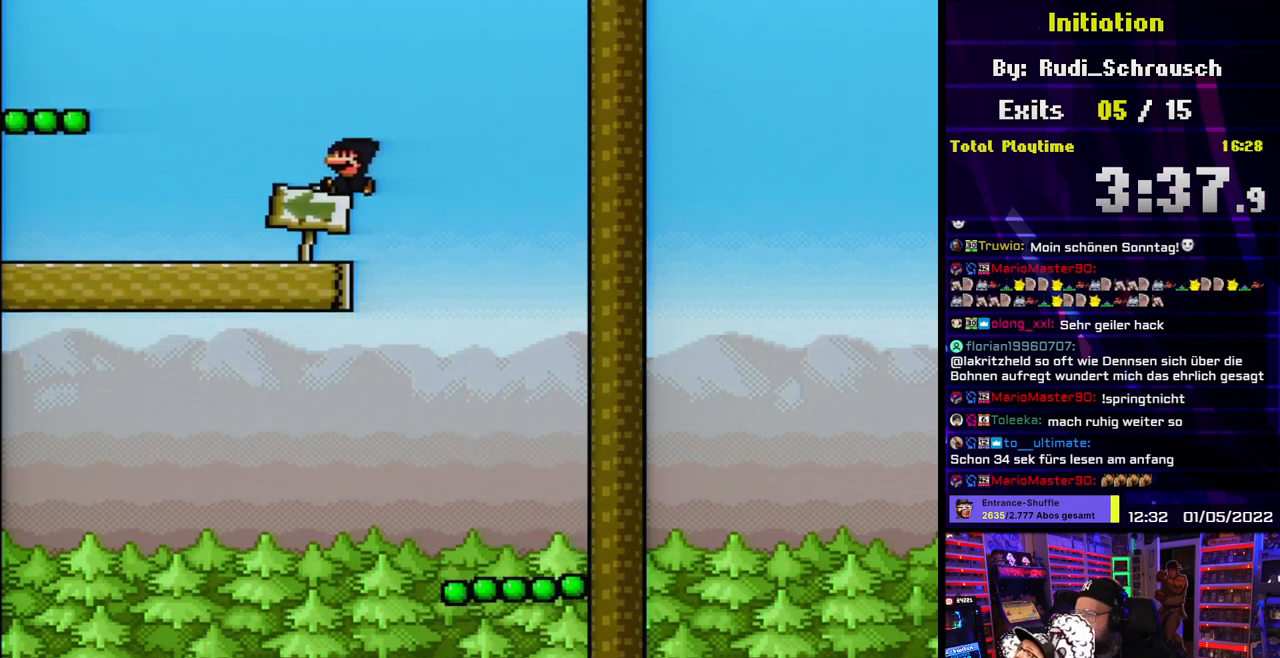
{"buttons": ["Y"], "events": [[50, "DPAD_LEFT", "up"], [67, "DPAD_LEFT", "down"], [283, "B", "down"], [400, "B", "up"], [500, "DPAD_LEFT", "up"]]}
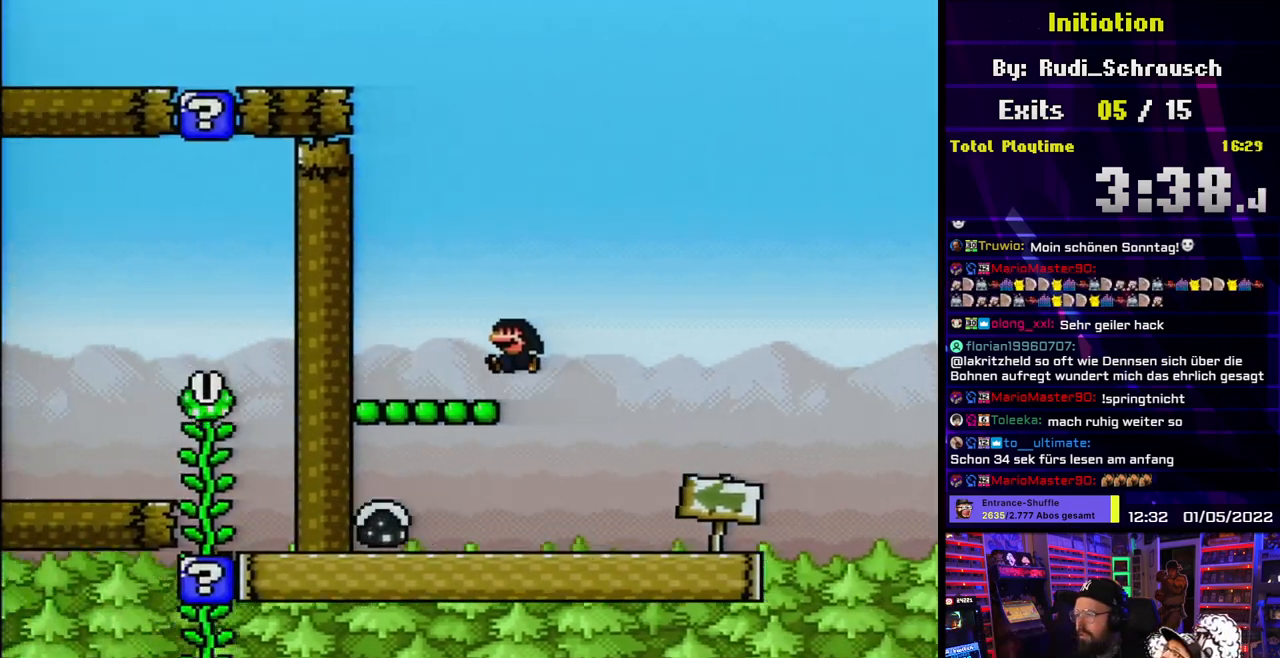
{"buttons": ["B", "Y"], "events": [[50, "DPAD_RIGHT", "down"], [83, "L1", "down"], [133, "L1", "up"], [150, "DPAD_RIGHT", "up"], [250, "B", "down"]]}
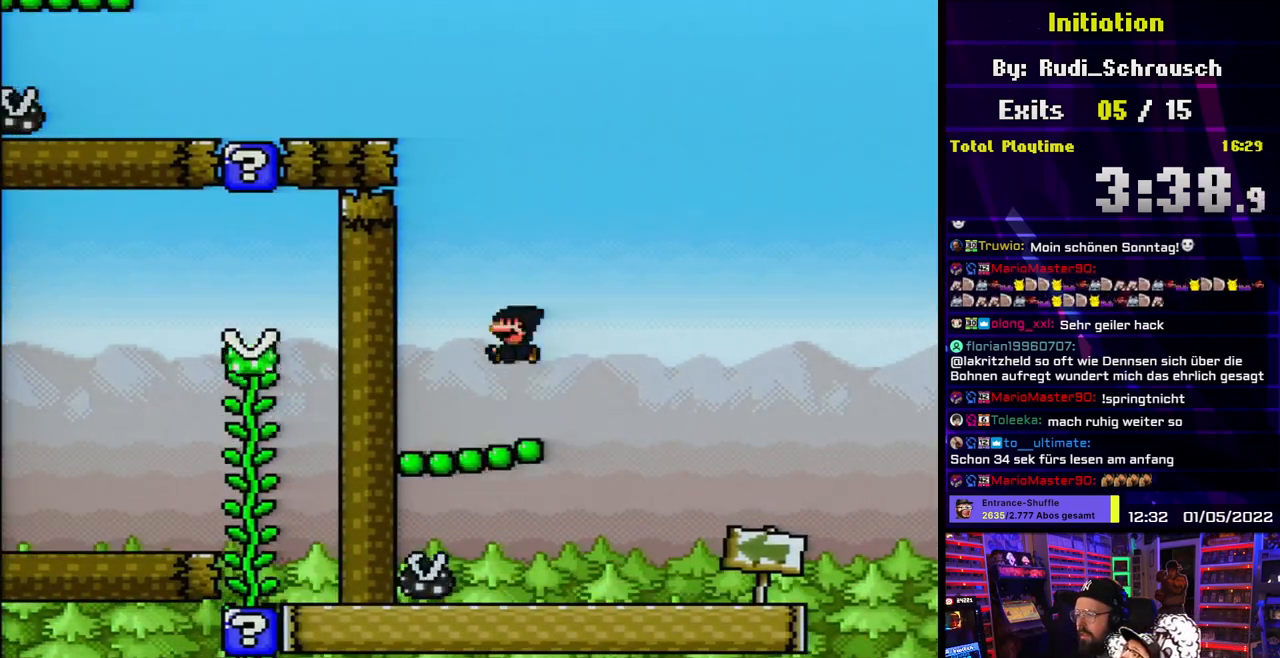
{"buttons": ["Y", "DPAD_LEFT"], "events": [[17, "DPAD_LEFT", "down"], [267, "B", "up"], [433, "DPAD_DOWN", "down"], [433, "DPAD_LEFT", "up"], [450, "DPAD_DOWN", "up"], [450, "DPAD_LEFT", "down"]]}
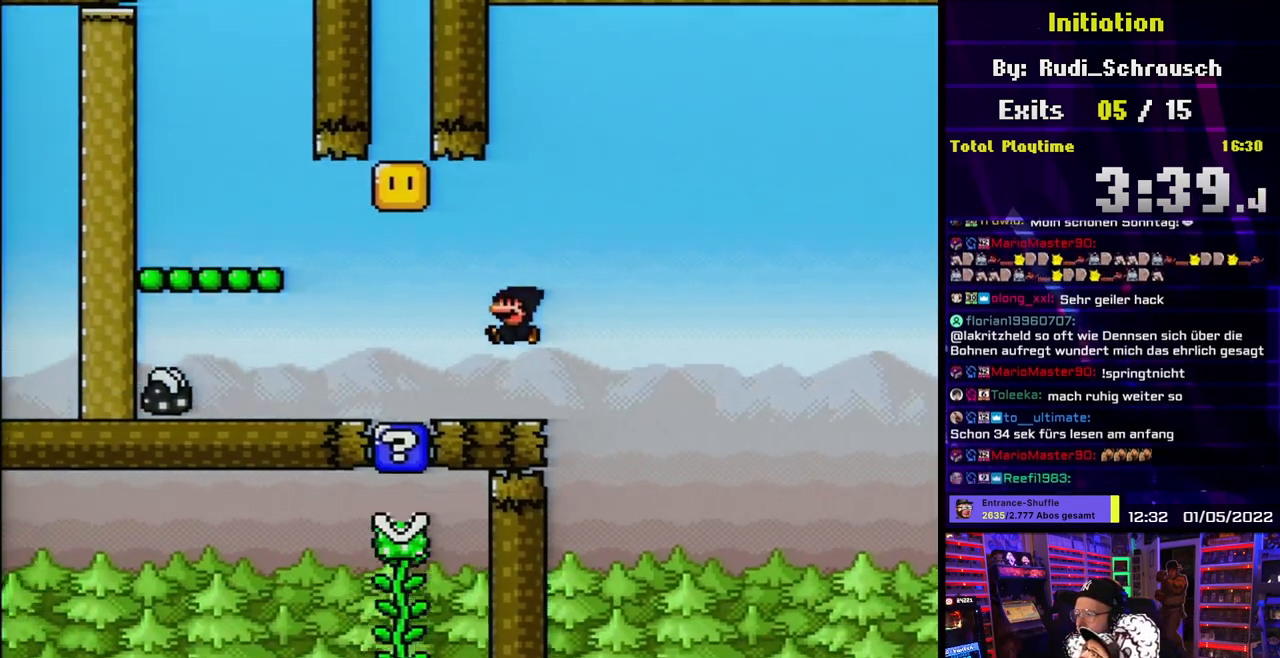
{"buttons": ["Y", "DPAD_LEFT"]}
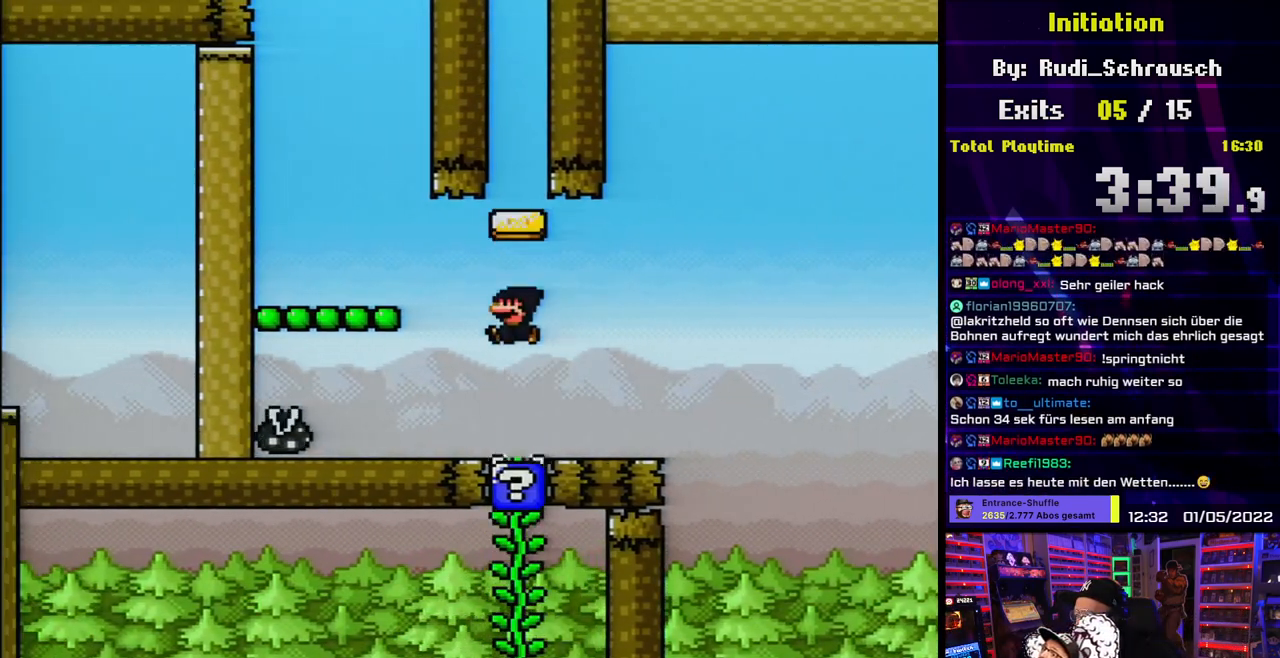
{"buttons": ["Y", "DPAD_RIGHT"], "events": [[217, "B", "down"], [333, "B", "up"], [333, "DPAD_DOWN", "down"], [333, "DPAD_LEFT", "up"], [350, "DPAD_DOWN", "up"], [350, "DPAD_LEFT", "down"], [383, "DPAD_LEFT", "up"], [433, "DPAD_RIGHT", "down"]]}
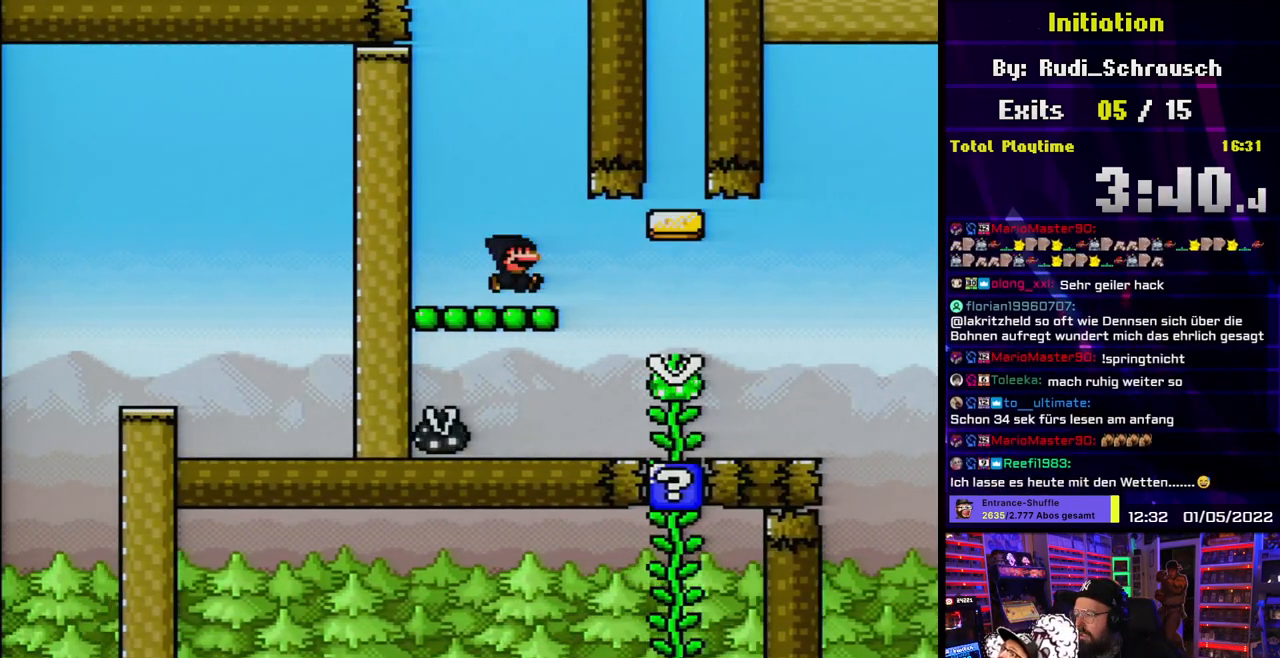
{"buttons": ["B", "Y", "DPAD_LEFT"], "events": [[50, "DPAD_RIGHT", "up"], [133, "B", "down"], [450, "DPAD_LEFT", "down"]]}
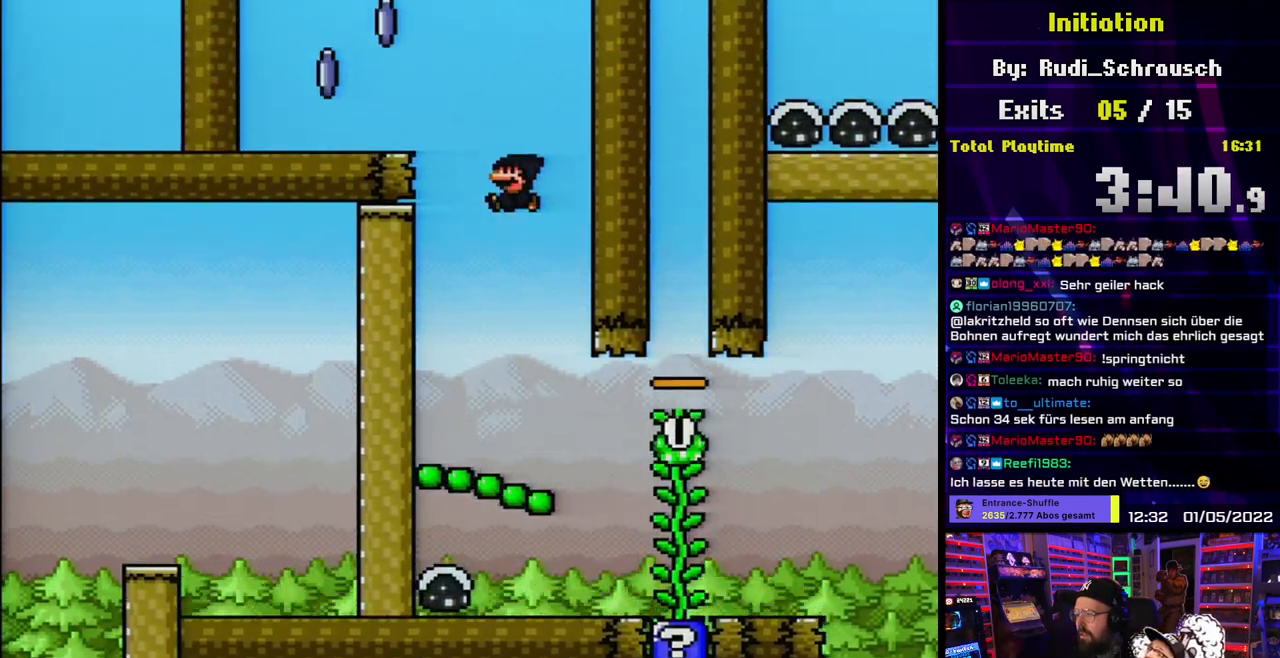
{"buttons": ["X"], "events": [[100, "B", "up"], [317, "Y", "up"], [333, "X", "down"], [450, "DPAD_LEFT", "up"]]}
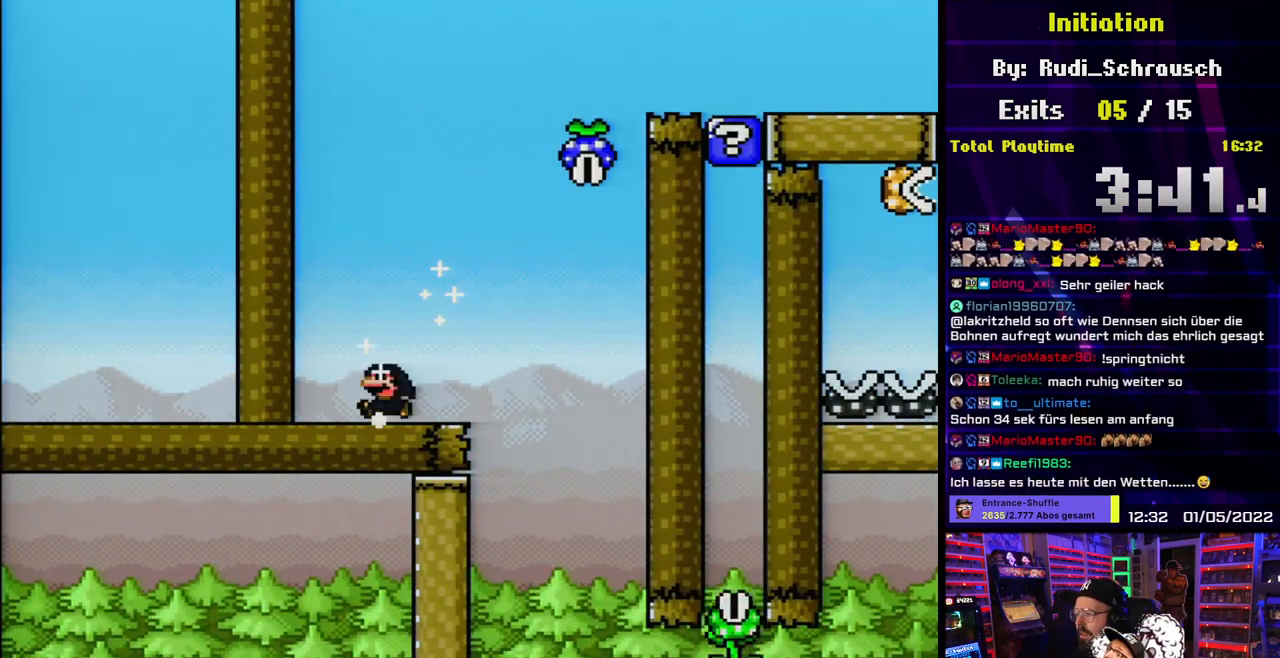
{"buttons": ["A", "X", "DPAD_RIGHT"], "events": [[17, "DPAD_RIGHT", "down"], [117, "DPAD_RIGHT", "up"], [200, "A", "down"], [217, "DPAD_RIGHT", "down"], [233, "A", "up"], [300, "A", "down"]]}
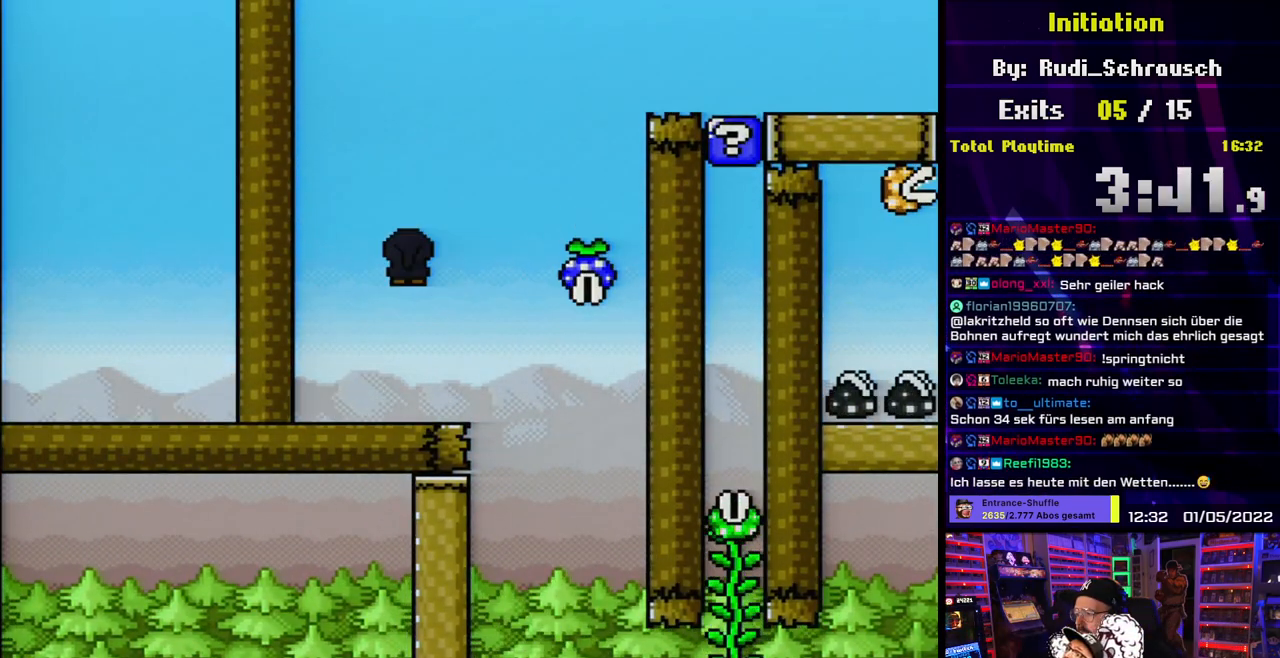
{"buttons": ["A", "X", "DPAD_RIGHT"], "events": [[283, "DPAD_RIGHT", "up"], [283, "DPAD_UP", "down"], [300, "DPAD_LEFT", "down"], [300, "DPAD_UP", "up"], [400, "DPAD_UP", "down"], [417, "DPAD_LEFT", "up"], [417, "DPAD_RIGHT", "down"], [417, "DPAD_UP", "up"]]}
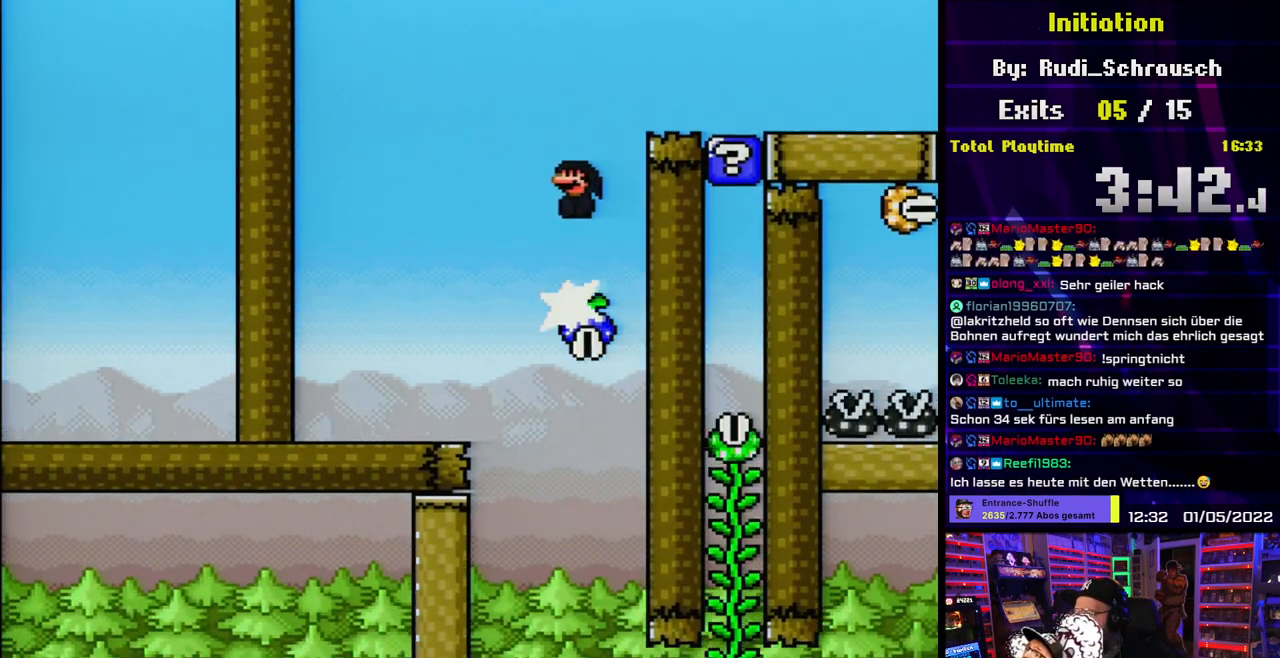
{"buttons": ["B", "Y", "DPAD_LEFT"], "events": [[150, "A", "up"], [350, "DPAD_RIGHT", "up"], [367, "DPAD_UP", "down"], [383, "DPAD_LEFT", "down"], [383, "DPAD_UP", "up"], [383, "X", "up"], [383, "Y", "down"], [500, "B", "down"]]}
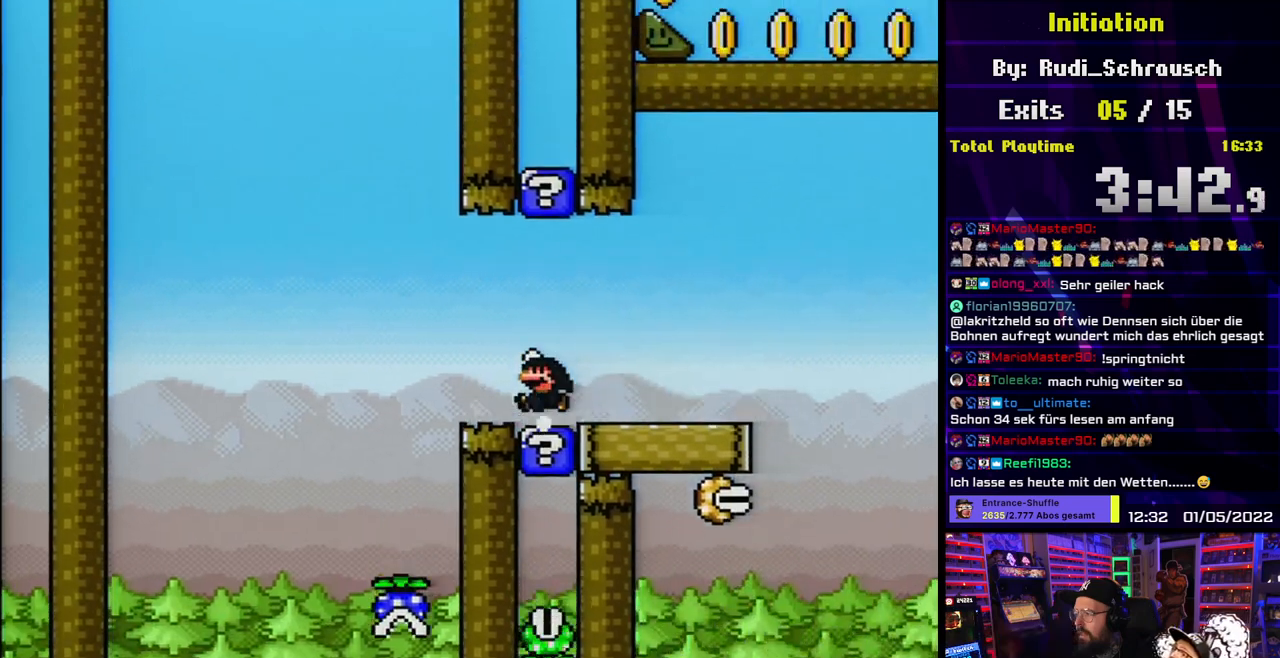
{"buttons": ["Y", "DPAD_RIGHT"], "events": [[17, "DPAD_LEFT", "up"], [133, "DPAD_RIGHT", "down"], [400, "B", "up"]]}
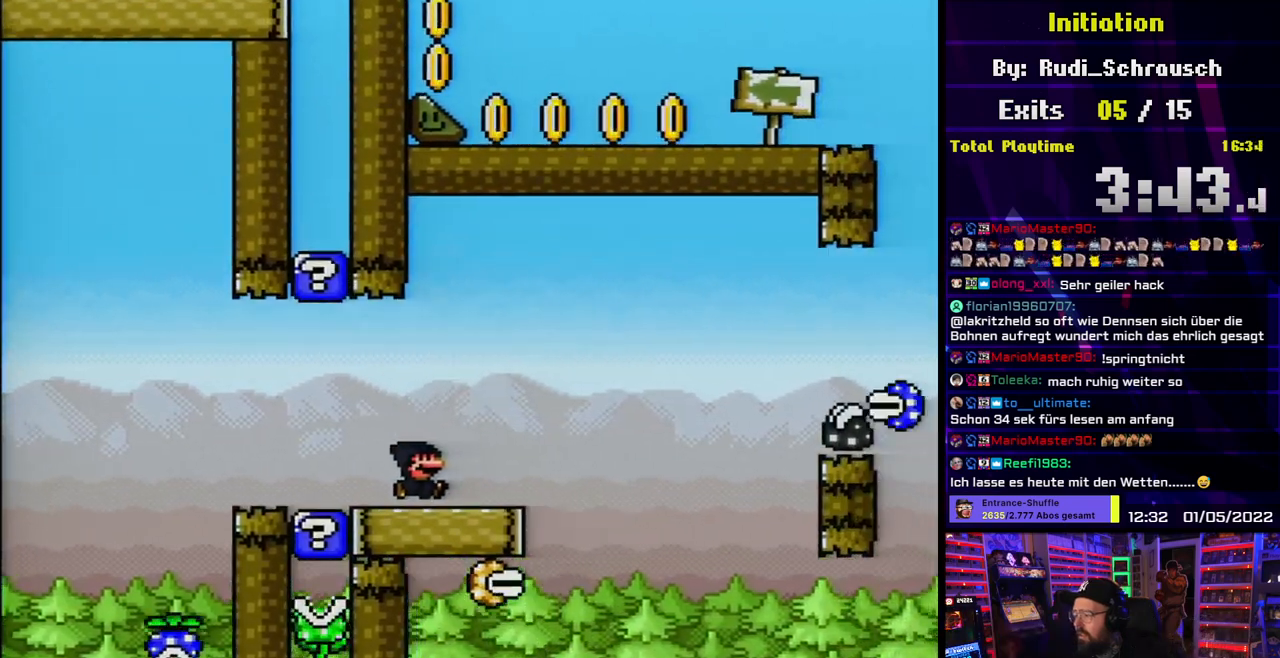
{"buttons": ["A", "X", "DPAD_RIGHT"], "events": [[50, "DPAD_RIGHT", "up"], [50, "DPAD_UP", "down"], [67, "DPAD_LEFT", "down"], [67, "DPAD_UP", "up"], [83, "X", "down"], [83, "Y", "up"], [183, "DPAD_LEFT", "up"], [317, "DPAD_RIGHT", "down"], [450, "A", "down"]]}
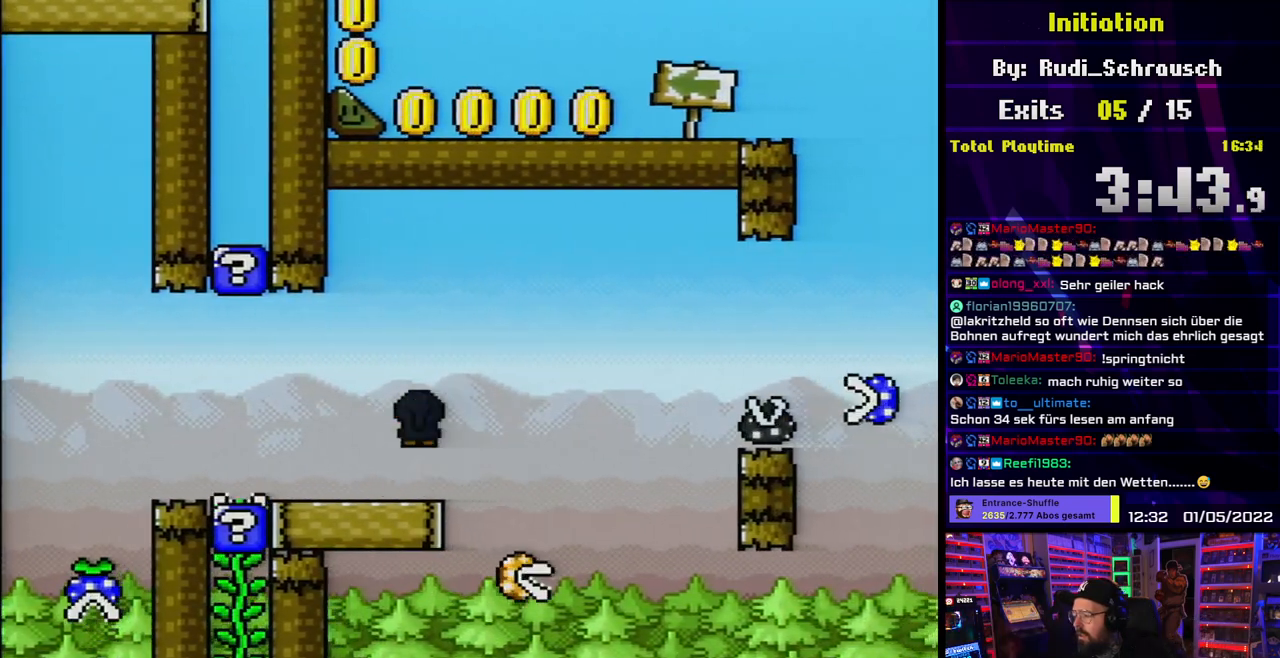
{"buttons": ["A", "X", "DPAD_RIGHT"], "events": [[33, "A", "up"], [400, "A", "down"], [400, "DPAD_RIGHT", "up"], [400, "DPAD_UP", "down"], [417, "DPAD_LEFT", "down"], [417, "DPAD_UP", "up"], [483, "DPAD_LEFT", "up"], [483, "DPAD_RIGHT", "down"]]}